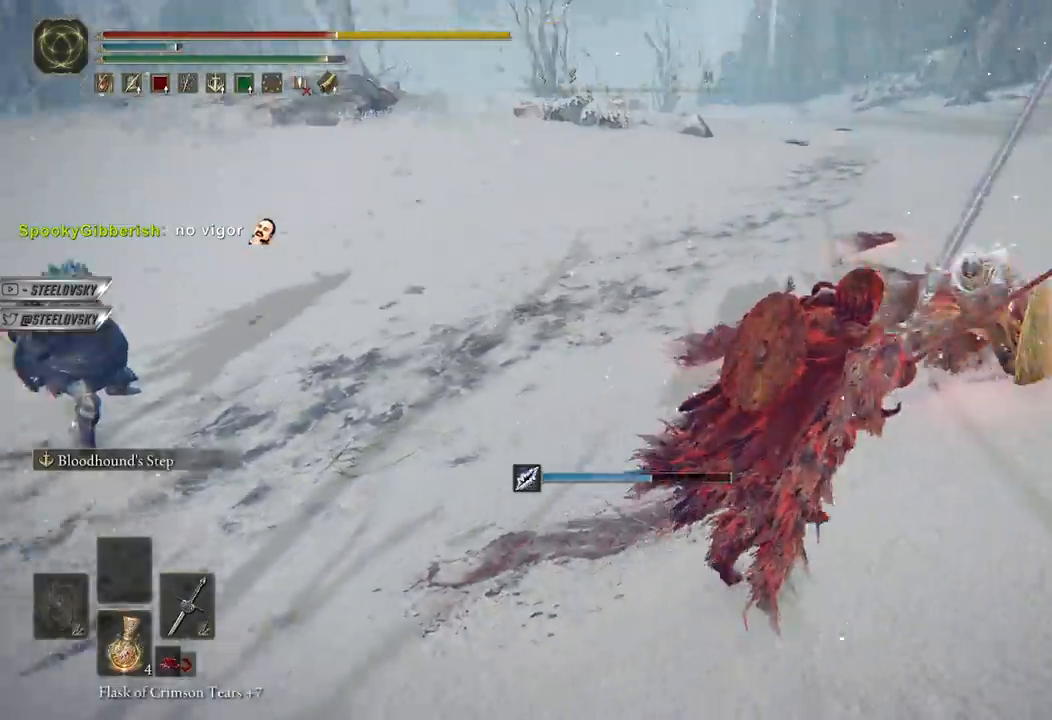
Gameplay with a controller (Xbox layout); each line is a JSON object with the inputs held at the frame after it. "events" lists button and stick changes between this image and that frame as [ms after this image, input, new state], when the widget could be followed in between.
{"buttons": [], "left_stick": "right", "right_stick": "left", "events": [[433, "B", "down"], [467, "B", "up"], [500, "right_stick", "left"]]}
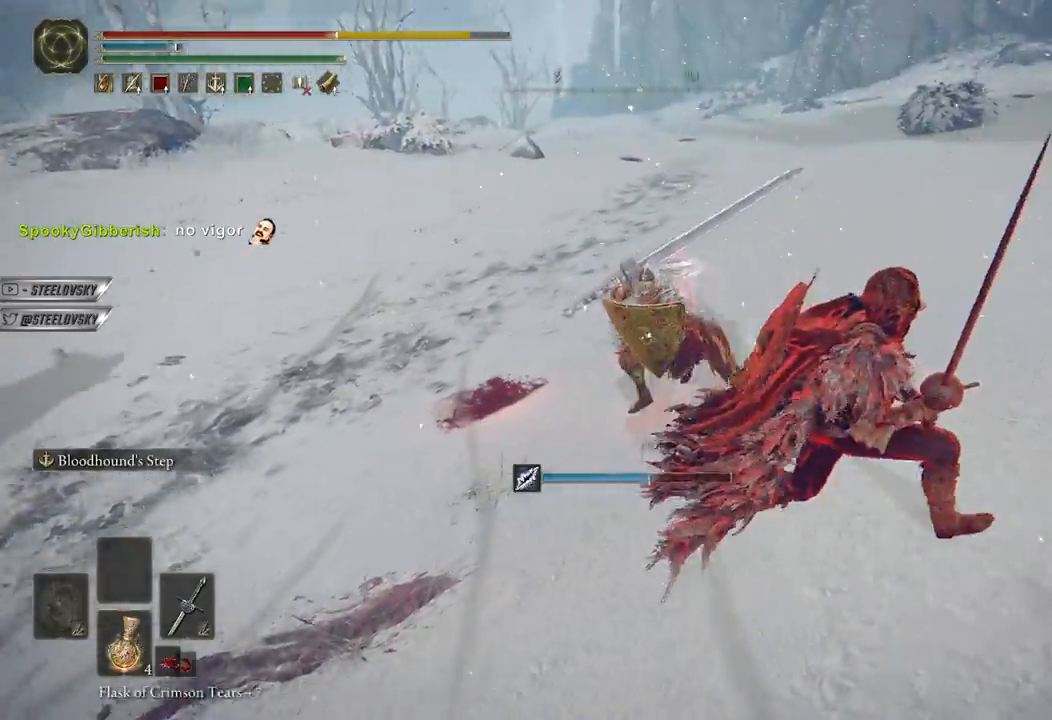
{"buttons": [], "left_stick": "down-right", "right_stick": "center", "events": [[17, "left_stick", "up-right"], [250, "left_stick", "center"], [417, "left_stick", "down-right"], [433, "right_stick", "center"]]}
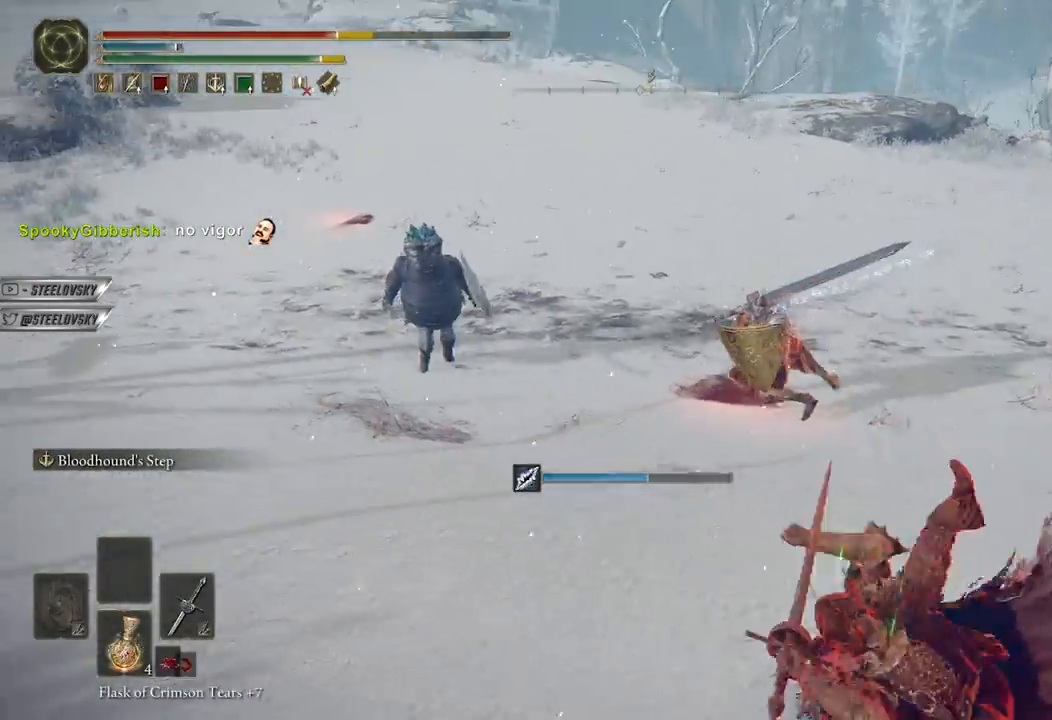
{"buttons": ["B"], "left_stick": "down-right", "right_stick": "center", "events": [[17, "B", "down"], [50, "right_stick", "left"], [167, "right_stick", "center"], [367, "right_stick", "left"], [483, "right_stick", "center"]]}
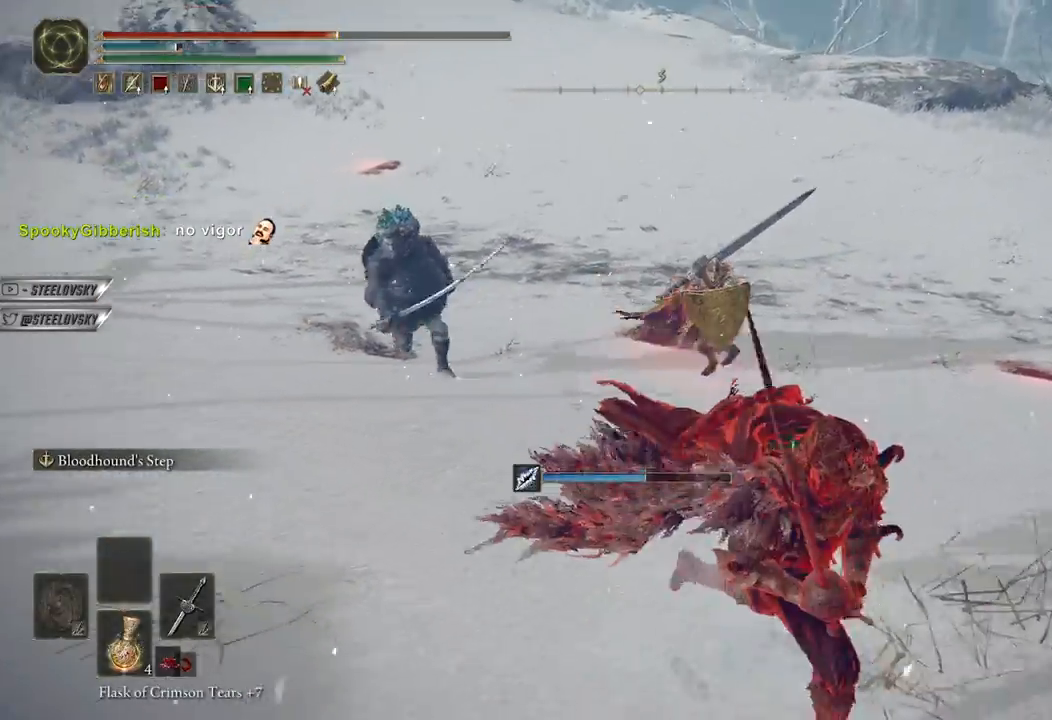
{"buttons": [], "left_stick": "down-right", "right_stick": "center", "events": [[167, "right_stick", "left"], [317, "right_stick", "center"], [433, "B", "up"]]}
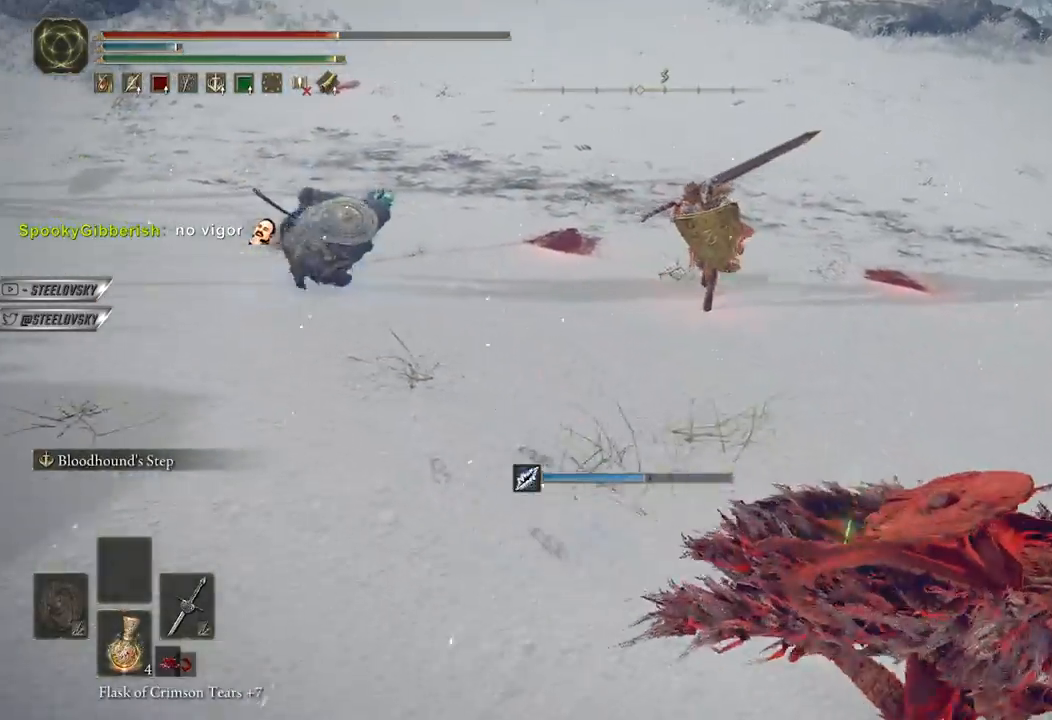
{"buttons": [], "left_stick": "right", "right_stick": "center", "events": [[33, "B", "down"], [33, "left_stick", "up-right"], [67, "B", "up"], [250, "right_stick", "down-left"], [383, "left_stick", "right"], [433, "right_stick", "center"]]}
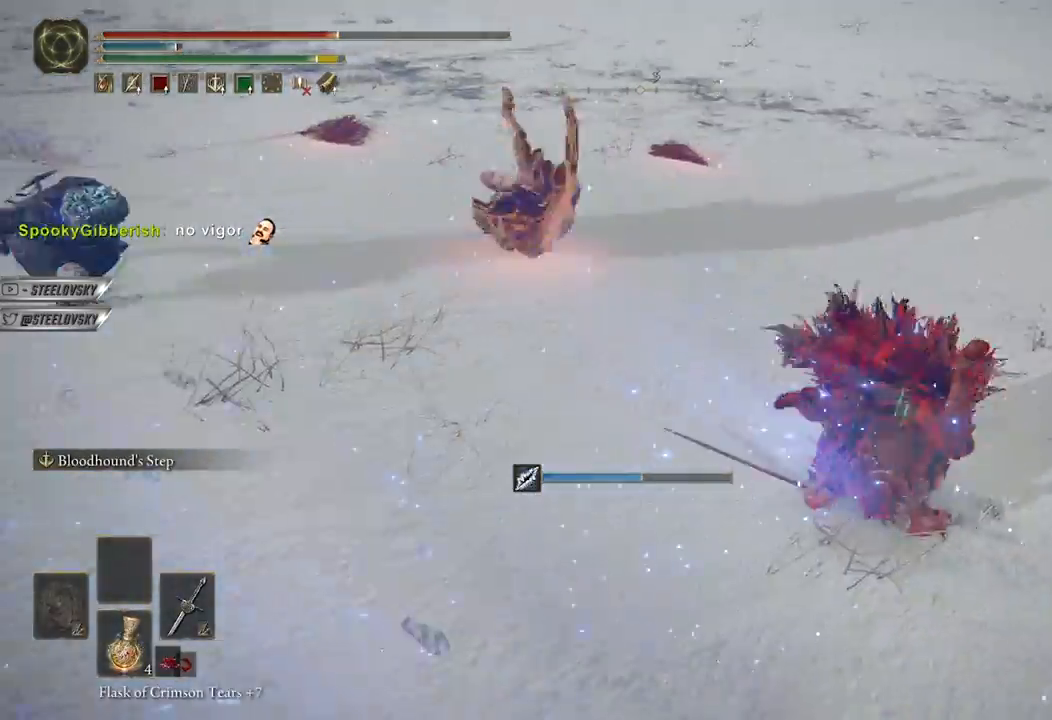
{"buttons": ["B"], "left_stick": "down-right", "right_stick": "center", "events": [[83, "right_stick", "up-left"], [100, "R3", "down"], [133, "right_stick", "center"], [217, "R3", "up"], [433, "left_stick", "down-right"], [467, "B", "down"]]}
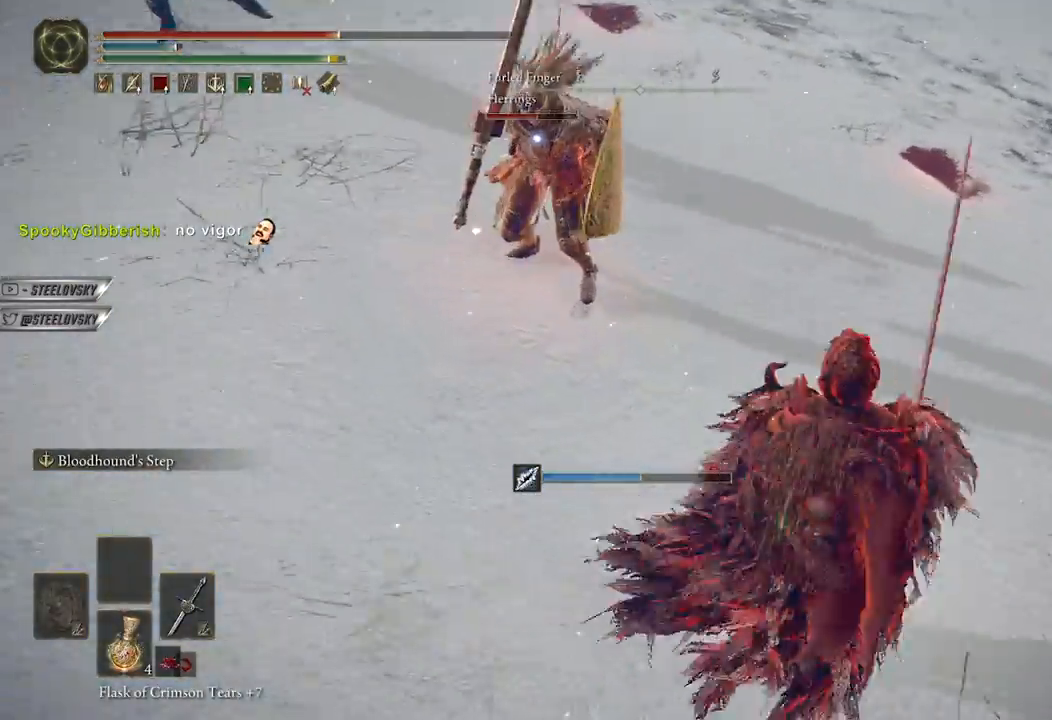
{"buttons": [], "left_stick": "center", "right_stick": "center", "events": [[67, "B", "up"], [350, "left_stick", "center"]]}
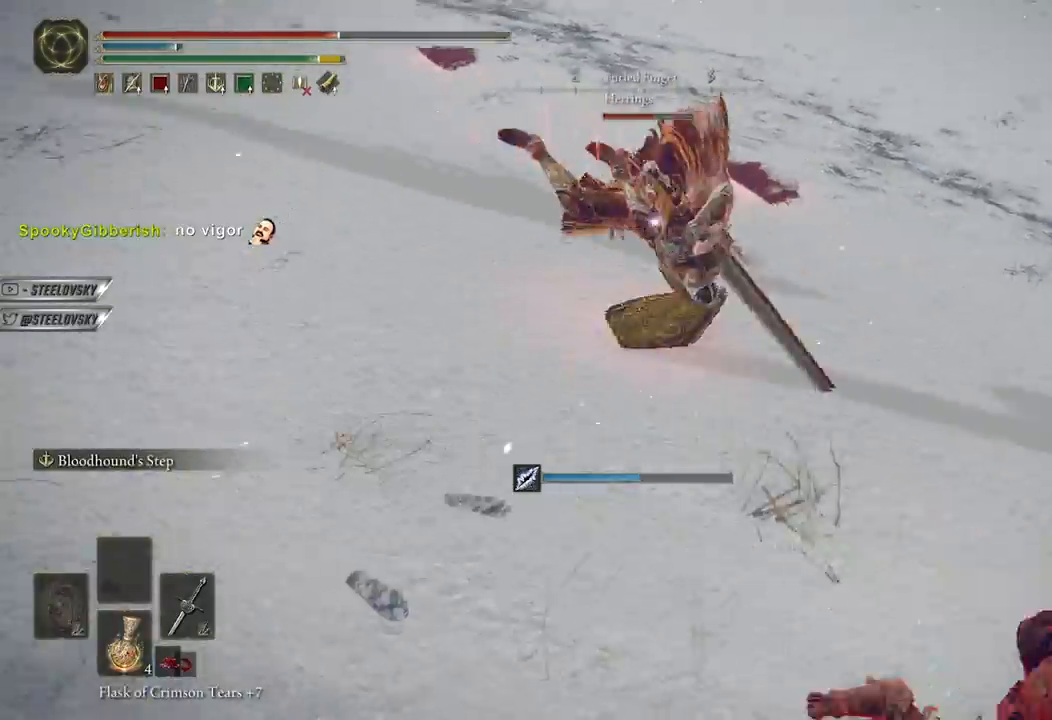
{"buttons": [], "left_stick": "right", "right_stick": "center", "events": [[67, "left_stick", "down-right"], [217, "left_stick", "right"]]}
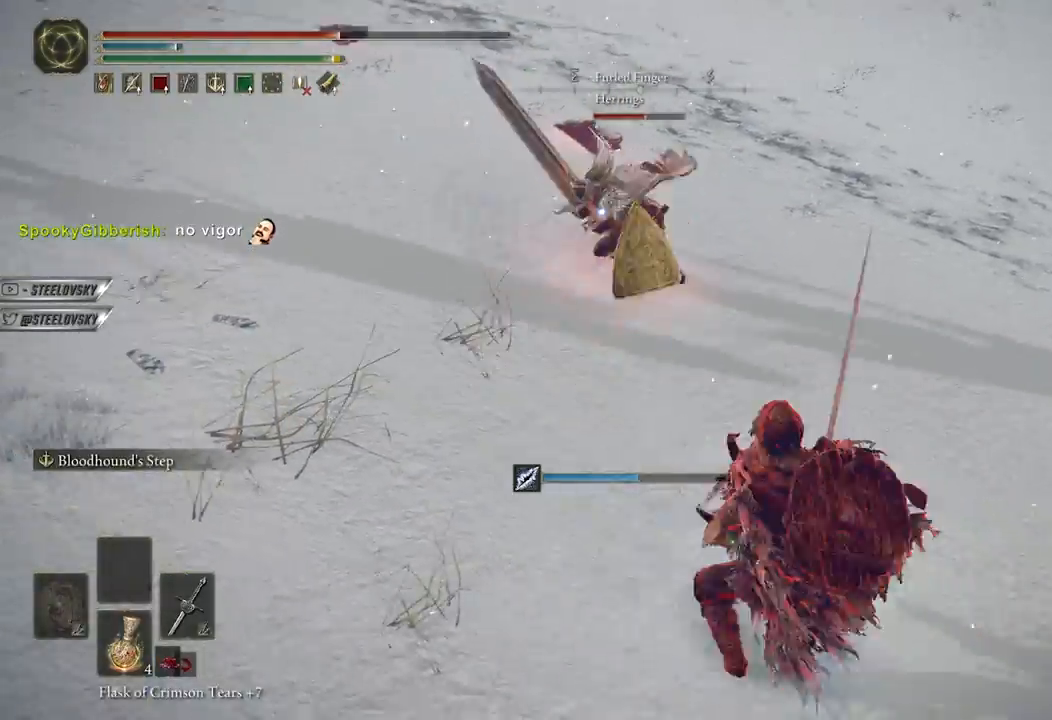
{"buttons": [], "left_stick": "right", "right_stick": "center", "events": [[150, "B", "down"], [233, "B", "up"]]}
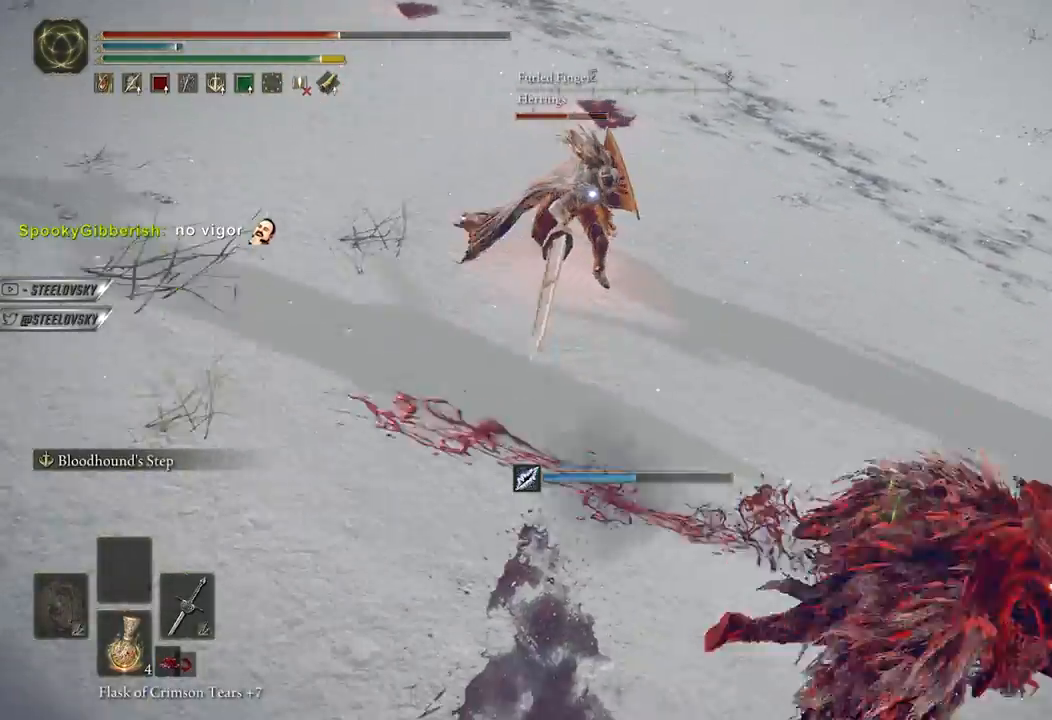
{"buttons": ["B"], "left_stick": "down-right", "right_stick": "center", "events": [[50, "R3", "down"], [67, "right_stick", "up-left"], [133, "R3", "up"], [283, "left_stick", "down-right"], [300, "B", "down"], [383, "right_stick", "center"]]}
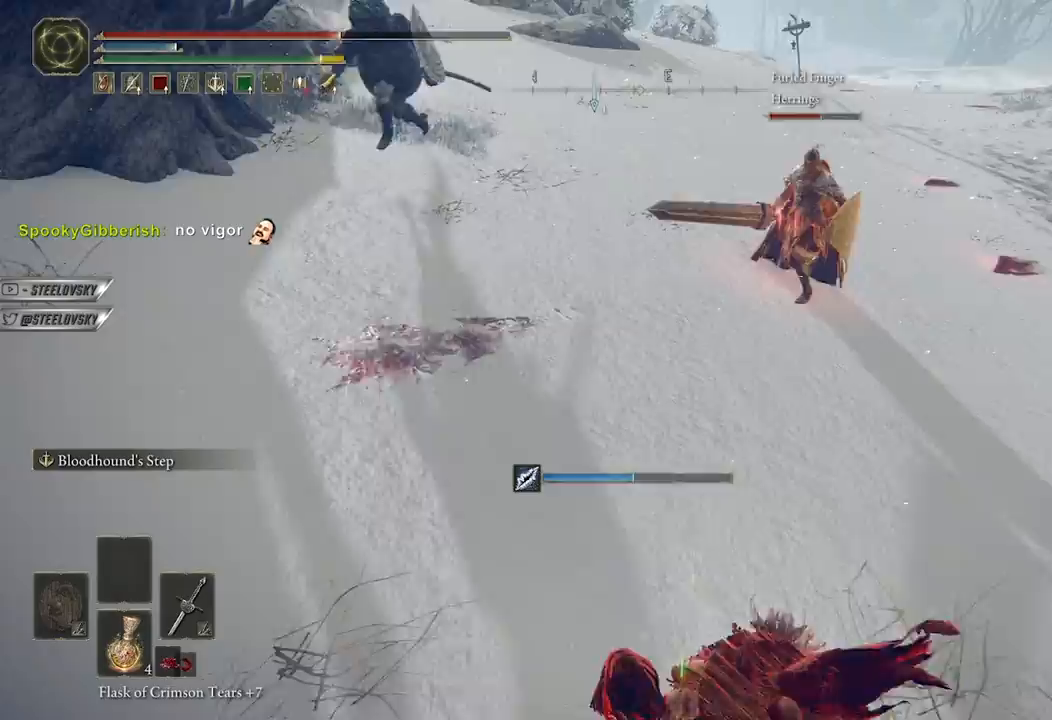
{"buttons": ["B"], "left_stick": "down-right", "right_stick": "up-left", "events": [[100, "right_stick", "up-left"], [267, "right_stick", "center"], [500, "right_stick", "up-left"]]}
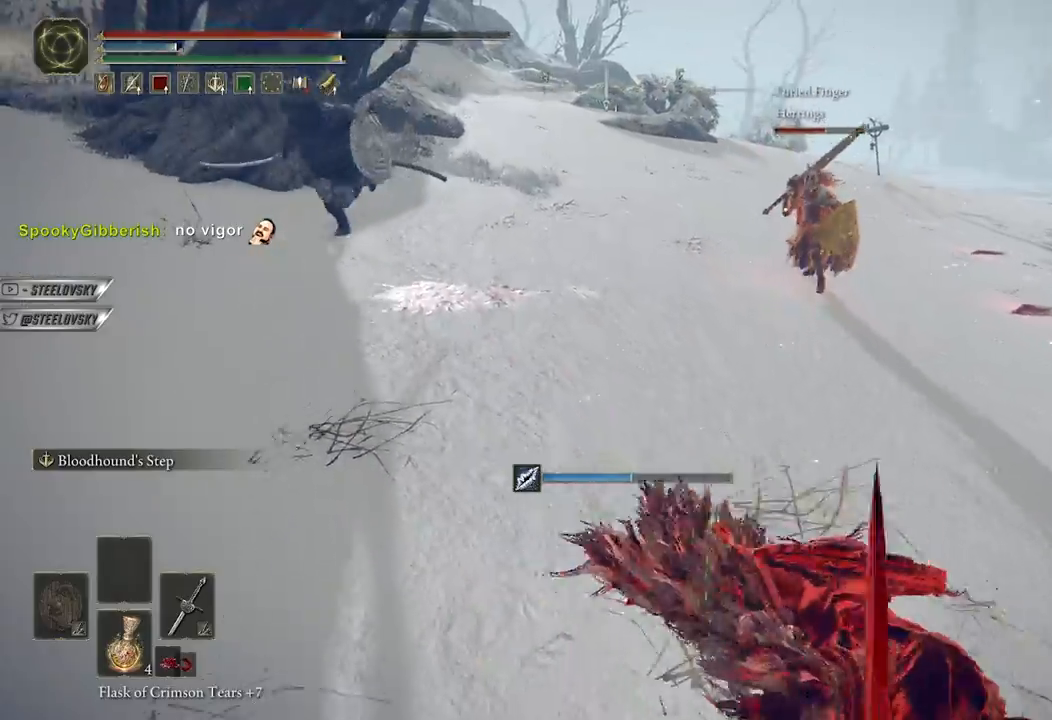
{"buttons": ["B"], "left_stick": "right", "right_stick": "up-left", "events": [[150, "right_stick", "center"], [200, "left_stick", "right"], [267, "right_stick", "up-left"]]}
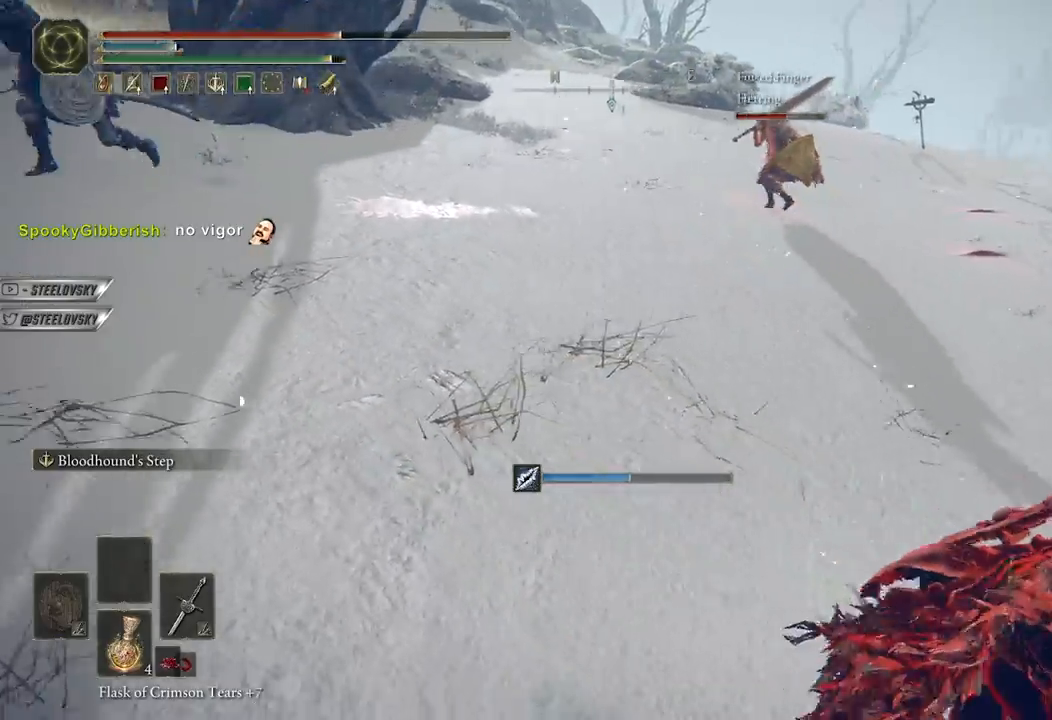
{"buttons": [], "left_stick": "up-left", "right_stick": "center", "events": [[150, "left_stick", "up"], [200, "right_stick", "center"], [217, "left_stick", "up-left"], [317, "R3", "down"], [333, "R2", "down"], [433, "R3", "up"], [483, "R2", "up"], [500, "B", "up"]]}
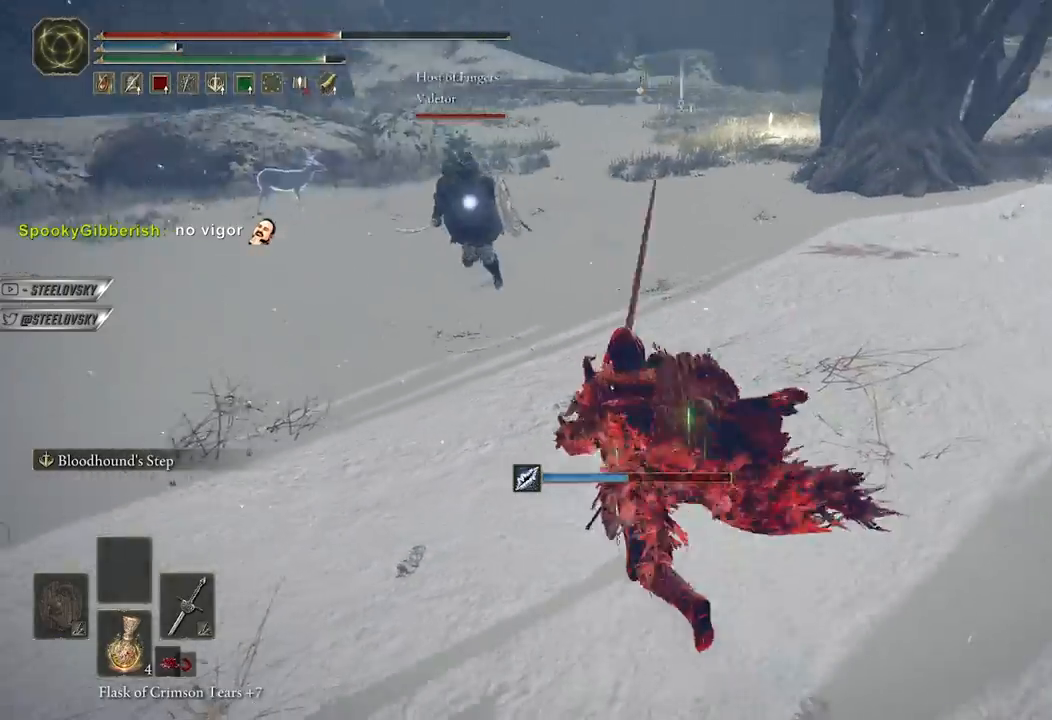
{"buttons": ["R3"], "left_stick": "up", "right_stick": "center", "events": [[333, "left_stick", "up"], [467, "R3", "down"]]}
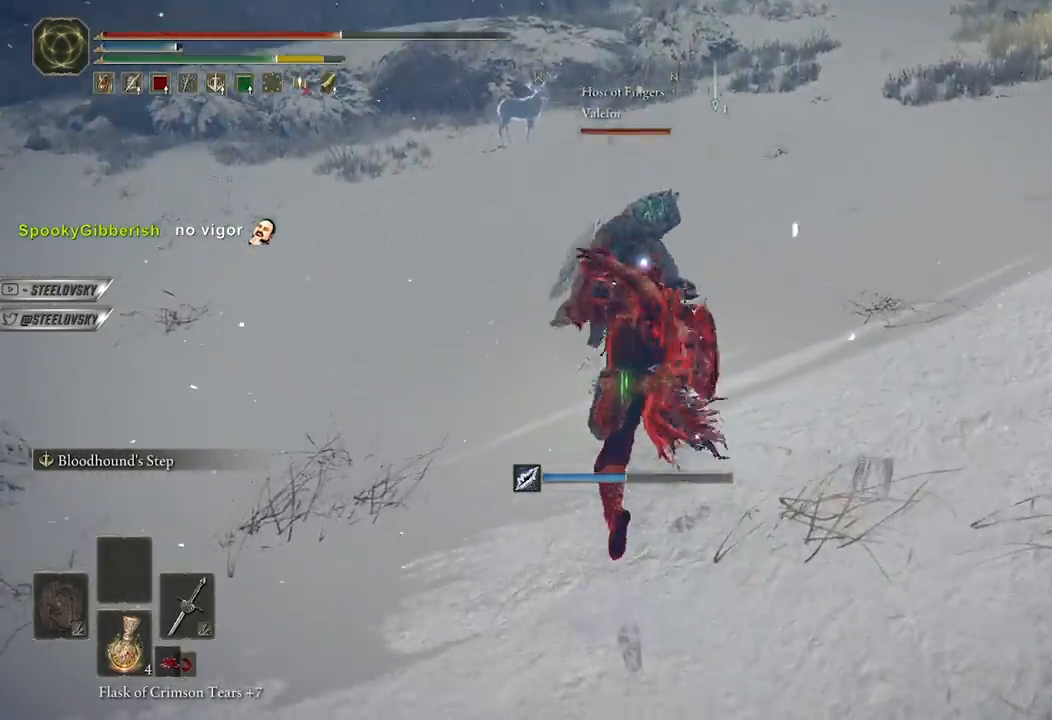
{"buttons": ["L2"], "left_stick": "down-left", "right_stick": "center", "events": [[83, "R3", "up"], [83, "left_stick", "up-left"], [100, "right_stick", "right"], [317, "left_stick", "down-left"], [350, "L2", "down"], [383, "right_stick", "center"]]}
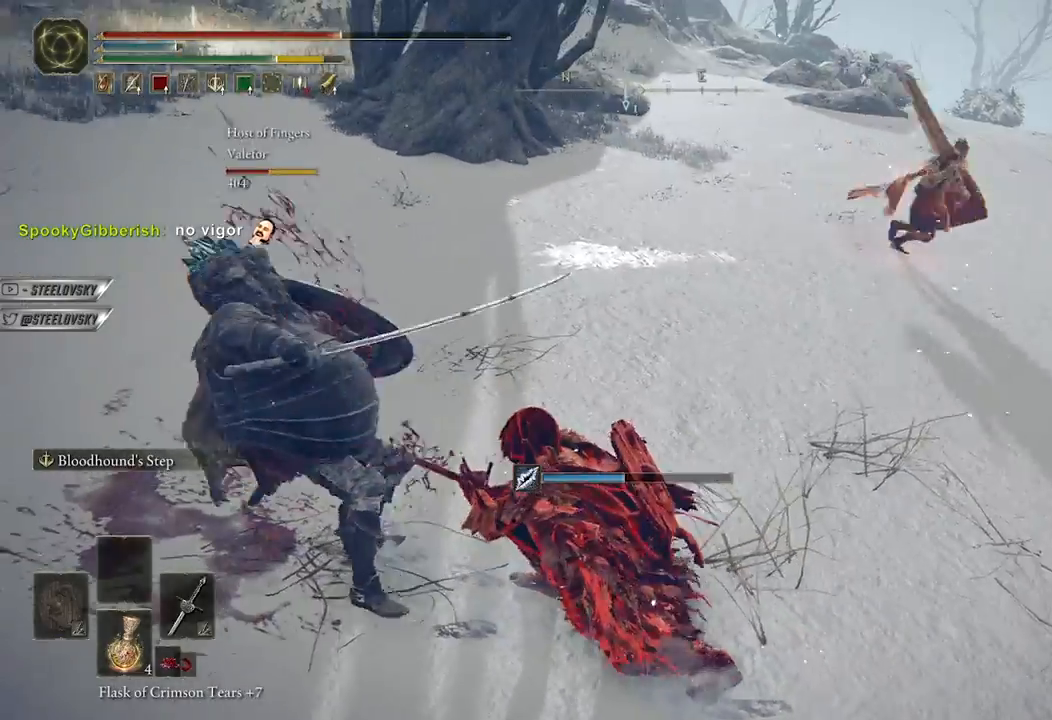
{"buttons": [], "left_stick": "down", "right_stick": "center", "events": [[17, "right_stick", "right"], [33, "L2", "up"], [133, "right_stick", "center"], [500, "left_stick", "down"]]}
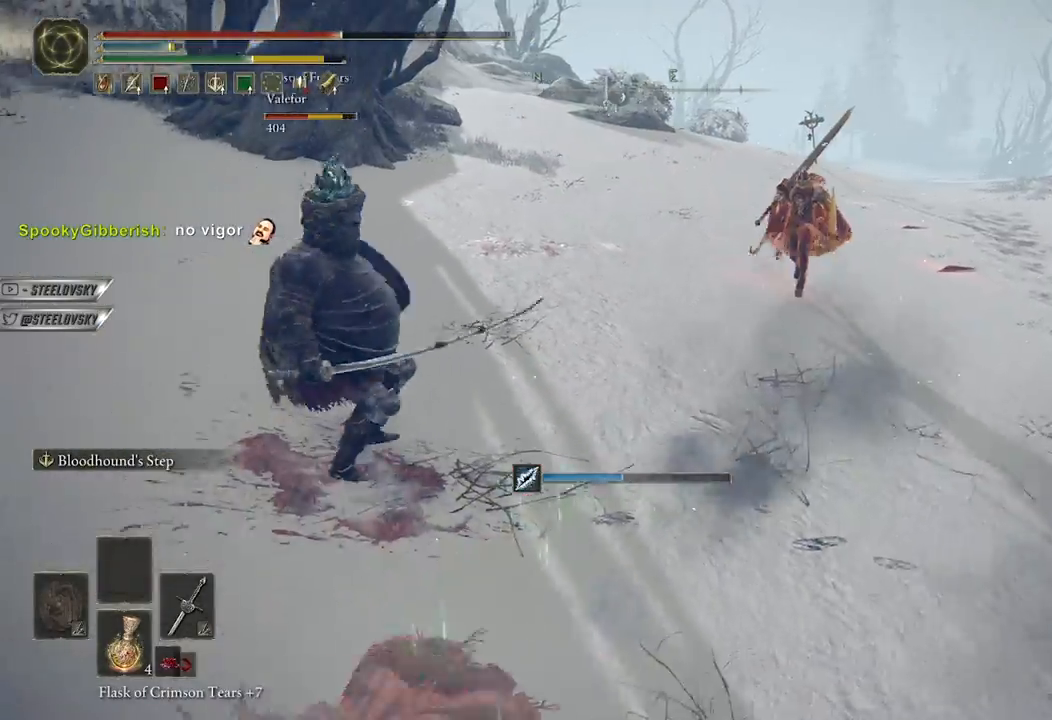
{"buttons": ["B"], "left_stick": "down-right", "right_stick": "center", "events": [[217, "right_stick", "right"], [250, "B", "down"], [333, "right_stick", "center"], [433, "left_stick", "down-right"]]}
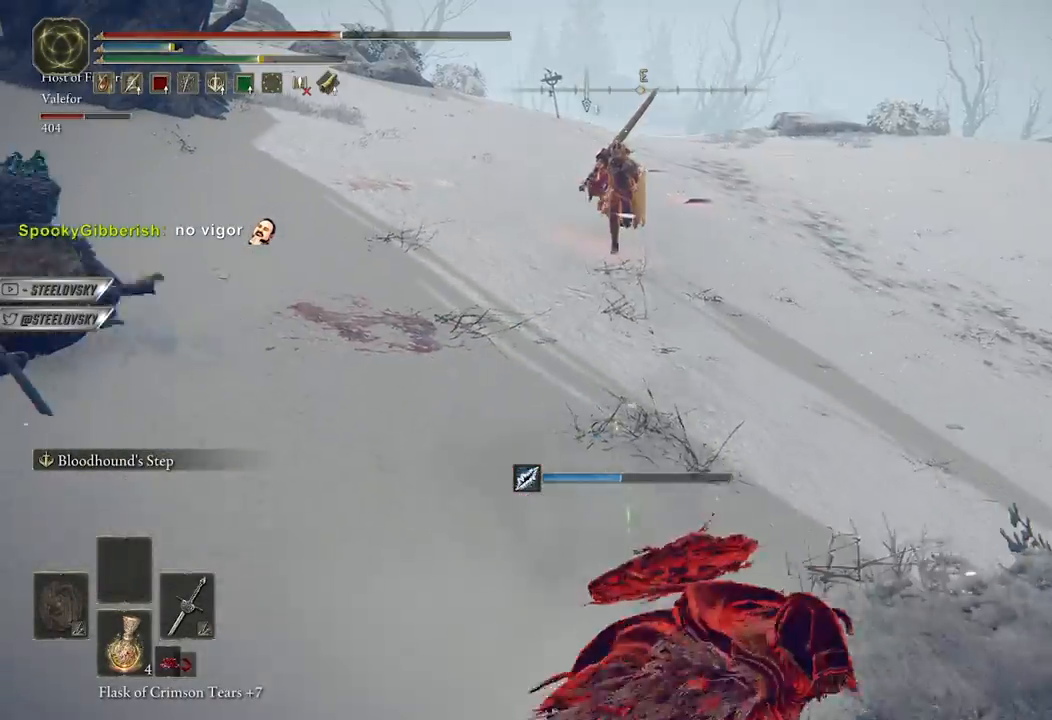
{"buttons": ["B"], "left_stick": "up-right", "right_stick": "center", "events": [[417, "left_stick", "up-right"]]}
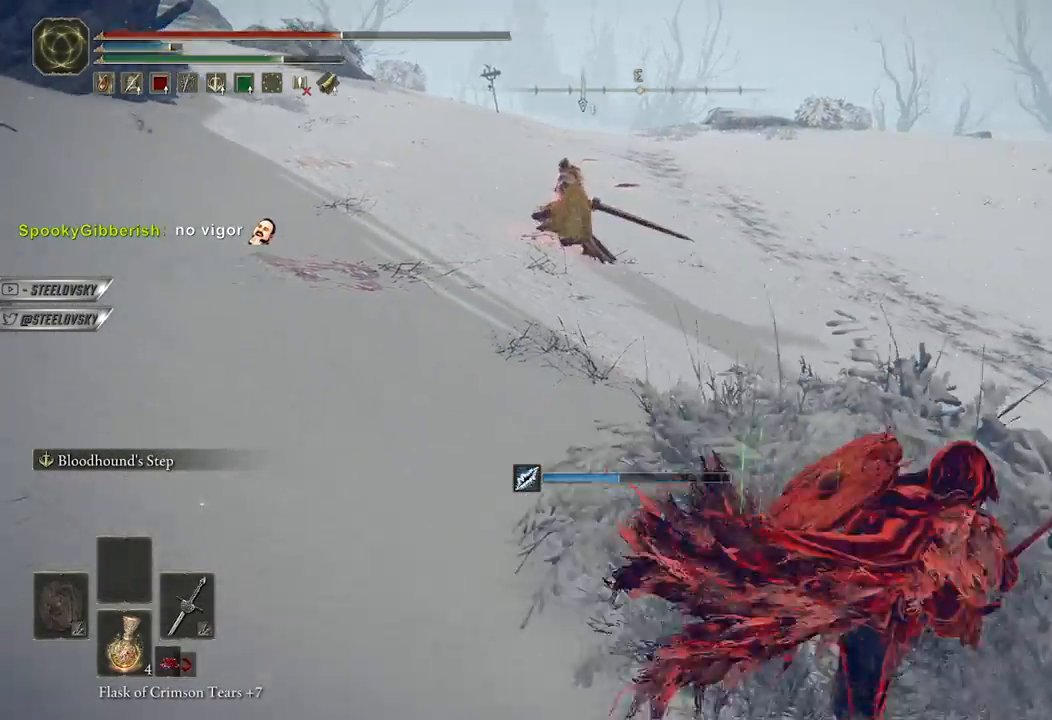
{"buttons": [], "left_stick": "up", "right_stick": "center", "events": [[17, "left_stick", "up"], [183, "R2", "down"], [183, "R3", "down"], [267, "B", "up"], [267, "R3", "up"], [267, "right_stick", "down-left"], [300, "R2", "up"], [333, "right_stick", "center"]]}
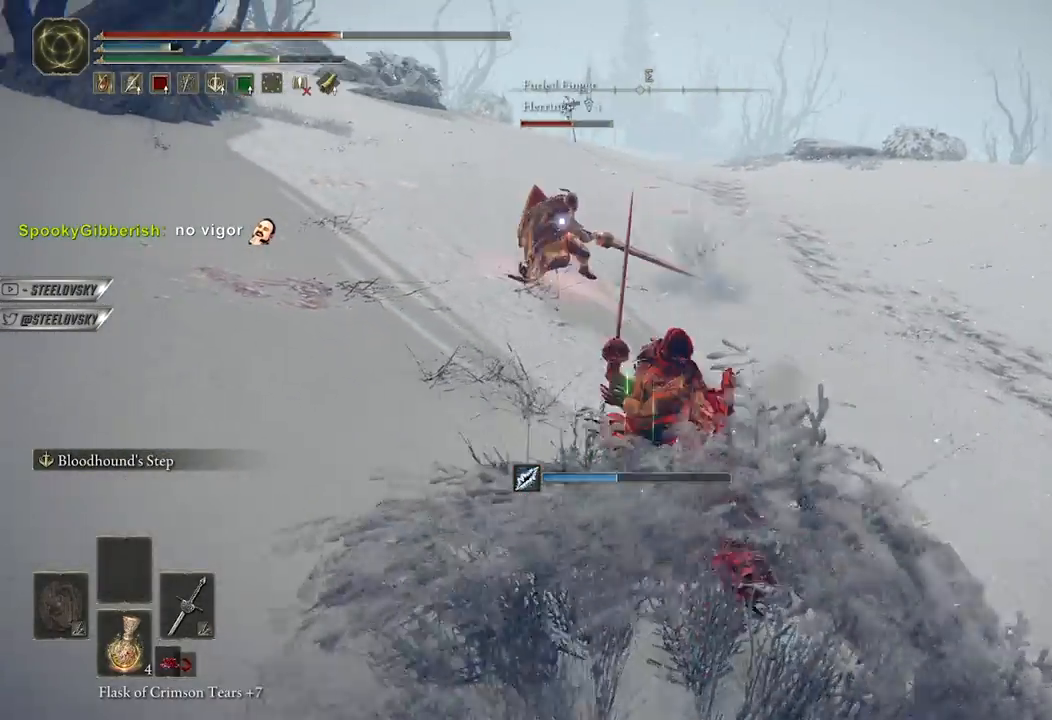
{"buttons": ["B"], "left_stick": "up", "right_stick": "center", "events": [[467, "B", "down"]]}
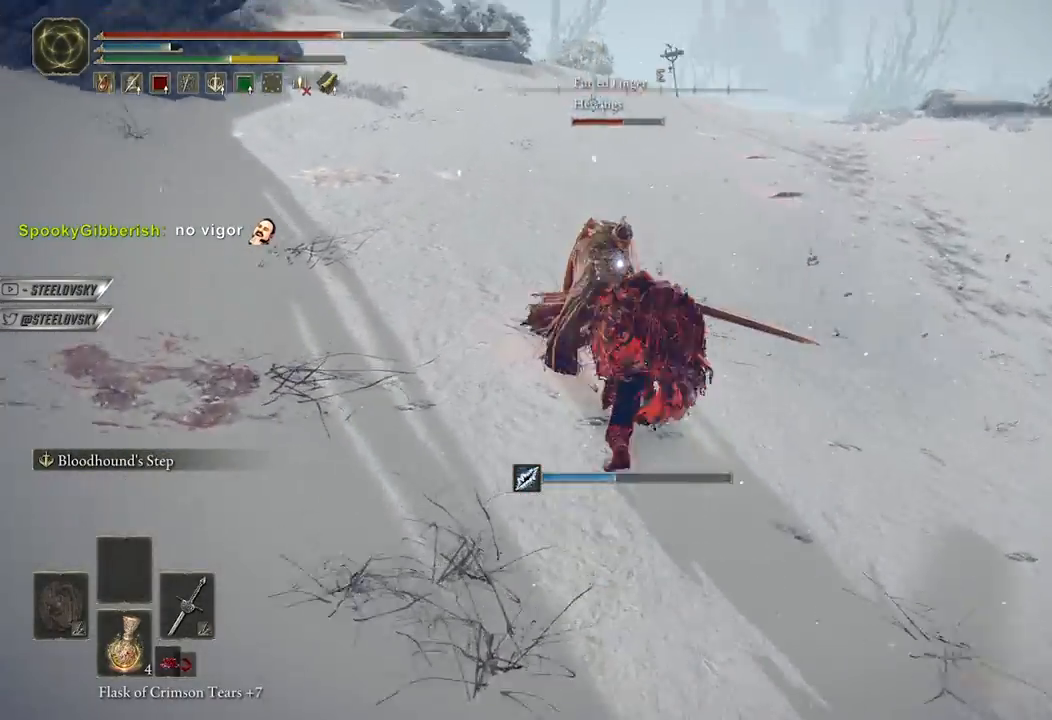
{"buttons": ["B", "L1"], "left_stick": "right", "right_stick": "center", "events": [[67, "L1", "down"], [200, "left_stick", "up-right"], [300, "left_stick", "right"]]}
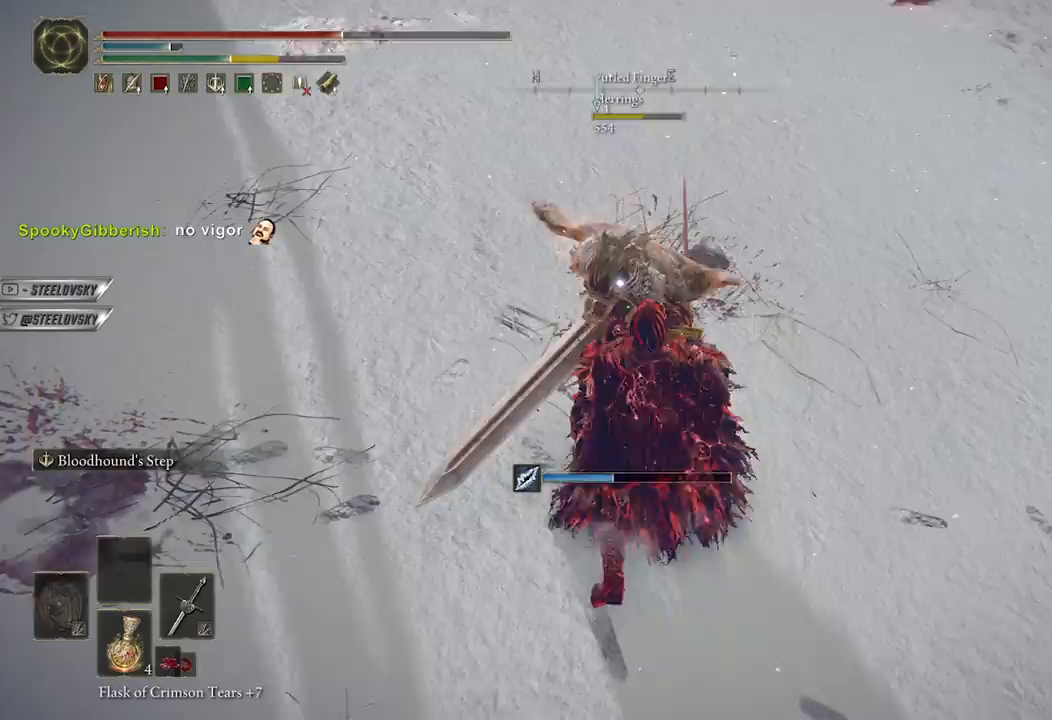
{"buttons": ["B"], "left_stick": "right", "right_stick": "left", "events": [[200, "left_stick", "up-right"], [233, "R3", "down"], [267, "right_stick", "left"], [317, "L1", "up"], [333, "R3", "up"], [467, "left_stick", "right"]]}
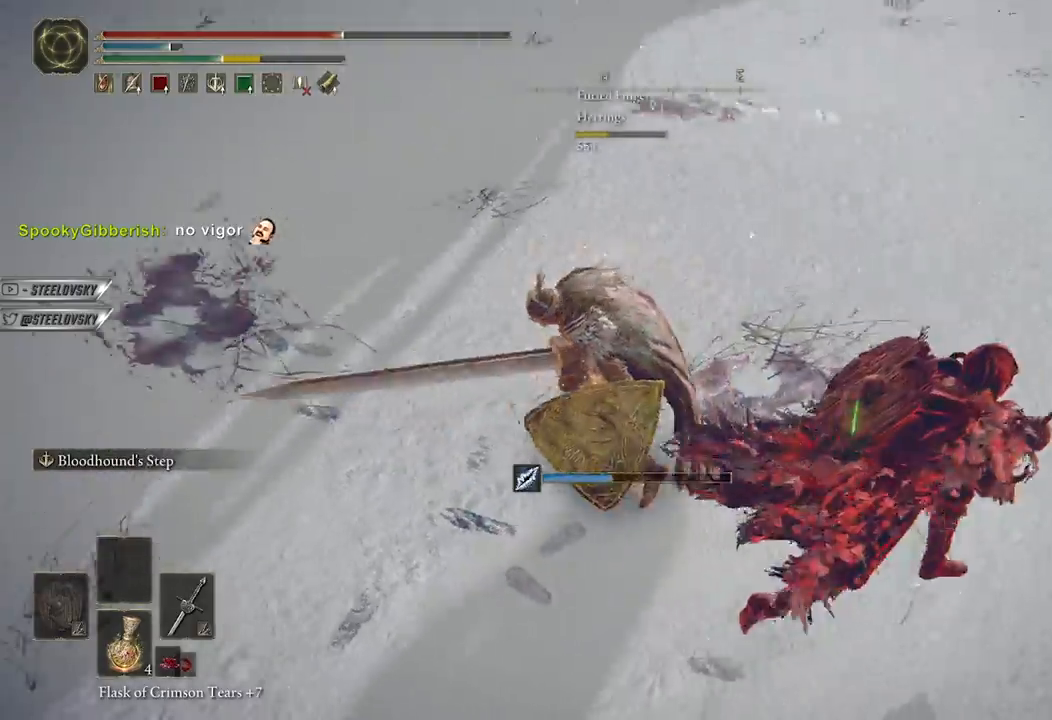
{"buttons": ["B"], "left_stick": "down", "right_stick": "center", "events": [[83, "left_stick", "down-right"], [217, "right_stick", "center"], [267, "left_stick", "down"], [350, "right_stick", "up-left"], [500, "right_stick", "center"]]}
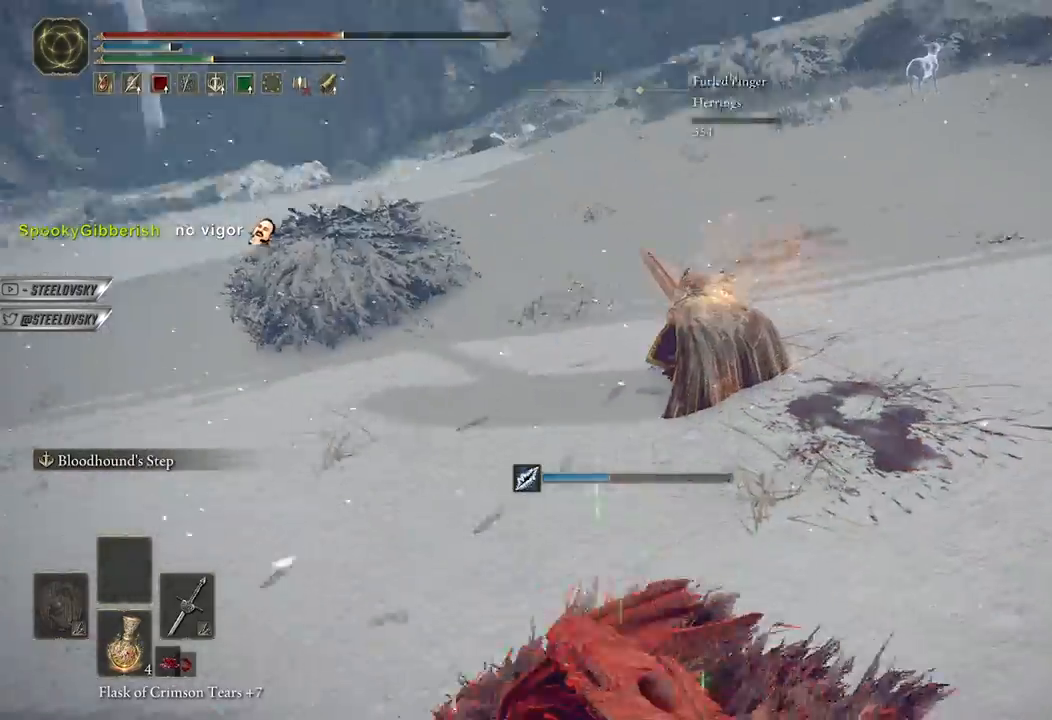
{"buttons": ["B"], "left_stick": "down", "right_stick": "center", "events": [[333, "X", "down"], [433, "X", "up"]]}
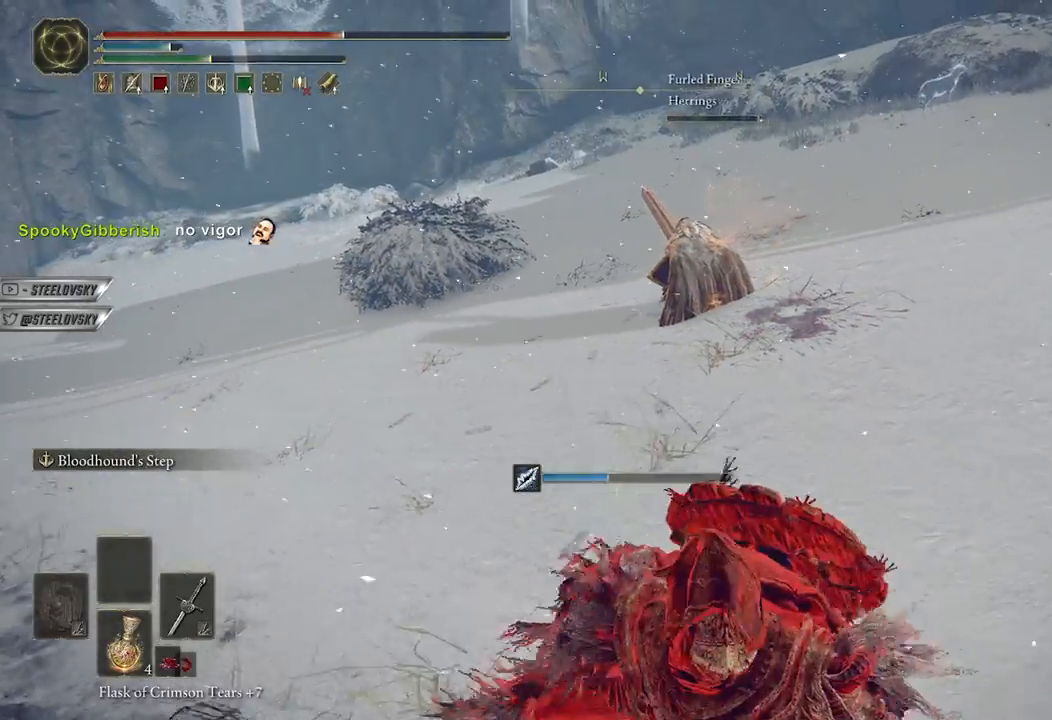
{"buttons": [], "left_stick": "down-right", "right_stick": "center", "events": [[83, "right_stick", "up-right"], [133, "B", "up"], [217, "right_stick", "center"], [267, "left_stick", "down-right"]]}
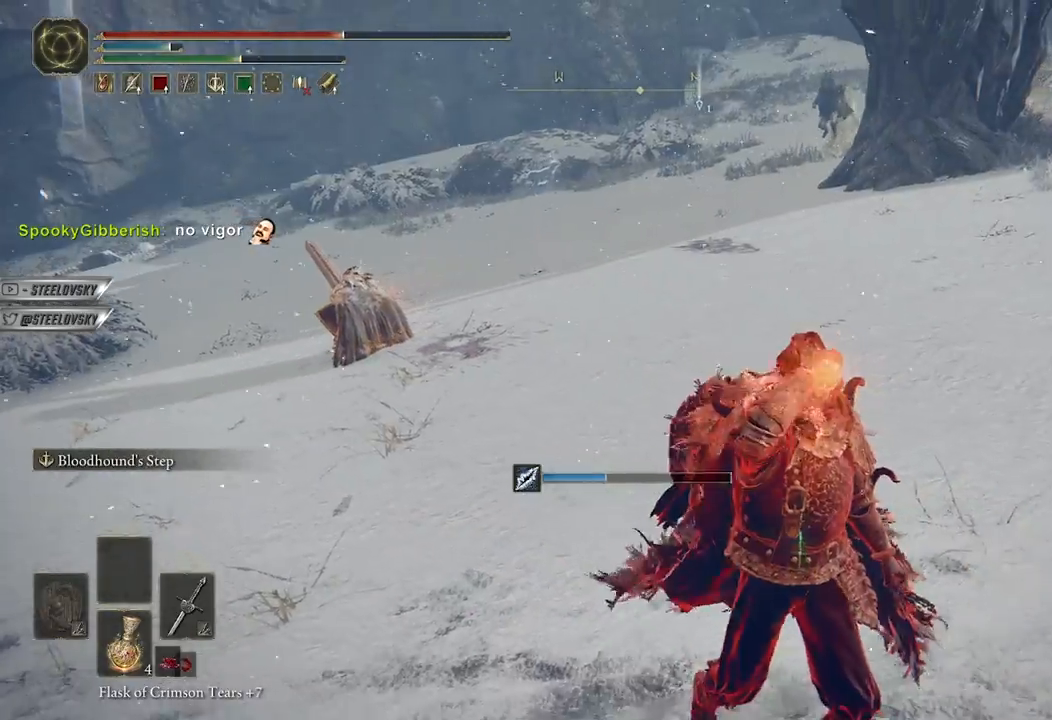
{"buttons": [], "left_stick": "right", "right_stick": "left", "events": [[267, "right_stick", "left"], [417, "left_stick", "right"]]}
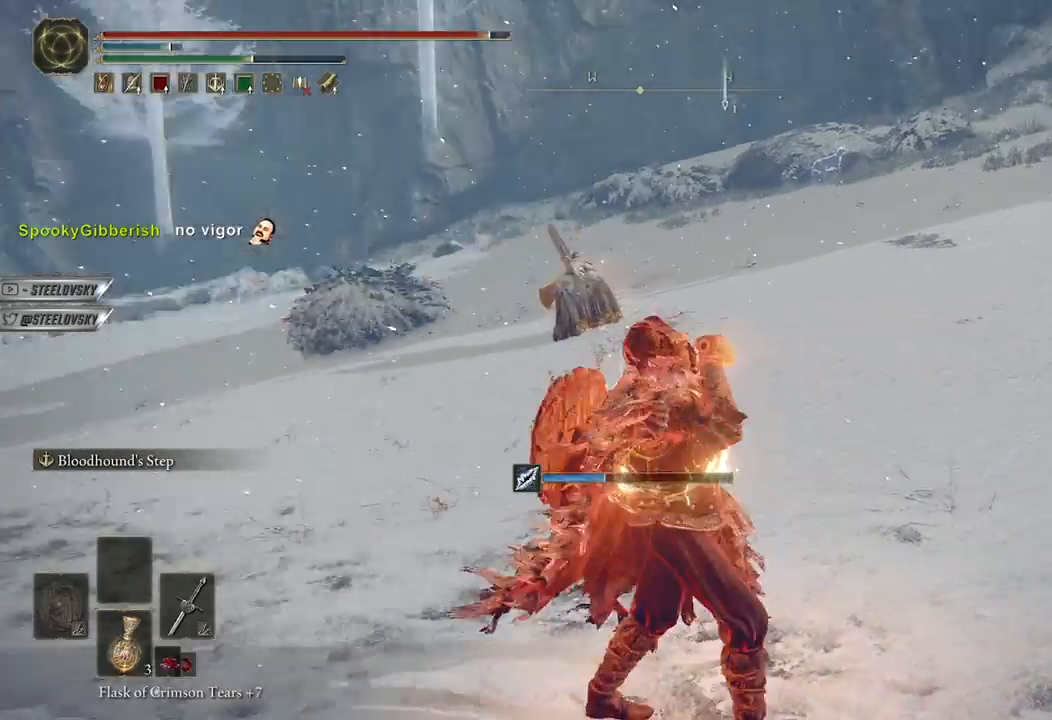
{"buttons": ["B"], "left_stick": "right", "right_stick": "center", "events": [[50, "B", "down"], [217, "right_stick", "center"]]}
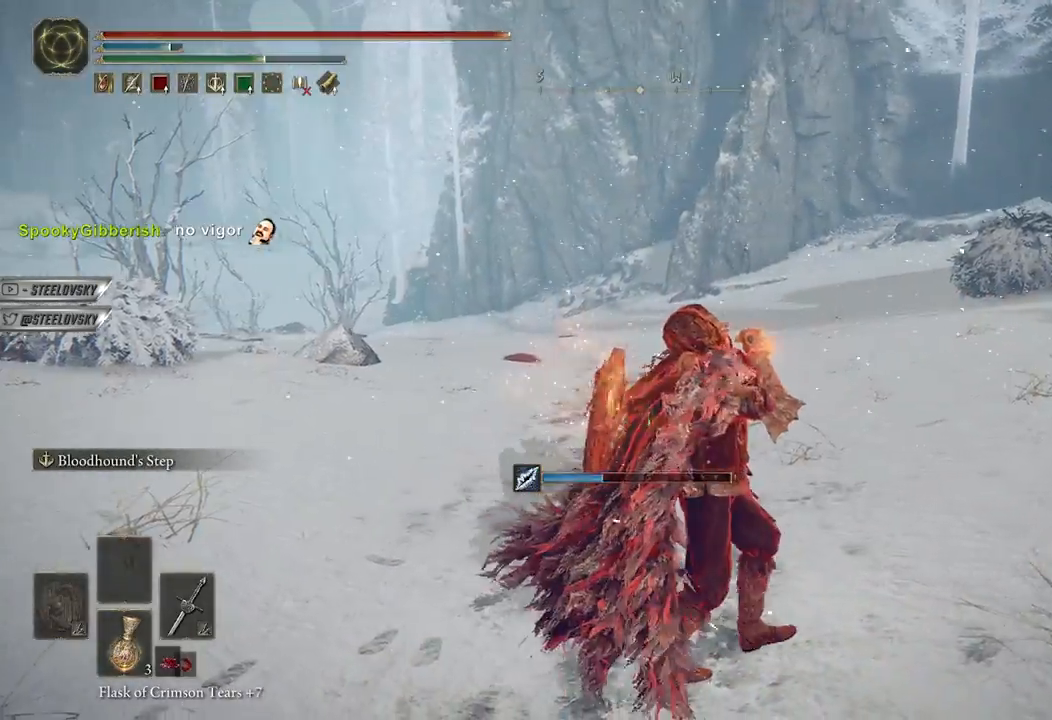
{"buttons": ["B"], "left_stick": "up", "right_stick": "center", "events": [[83, "left_stick", "up-right"], [83, "right_stick", "right"], [183, "left_stick", "up"], [317, "right_stick", "center"], [417, "START", "down"], [467, "START", "up"]]}
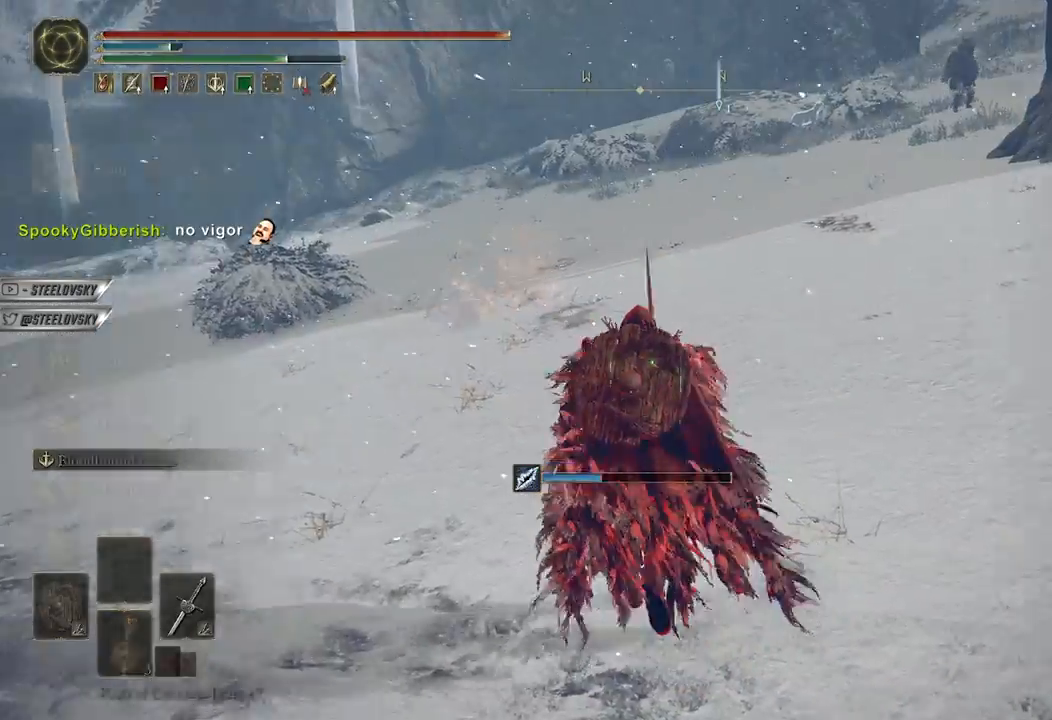
{"buttons": ["B", "DPAD_LEFT"], "left_stick": "up", "right_stick": "center", "events": [[83, "A", "down"], [150, "A", "up"], [250, "A", "down"], [383, "A", "up"], [450, "DPAD_LEFT", "down"]]}
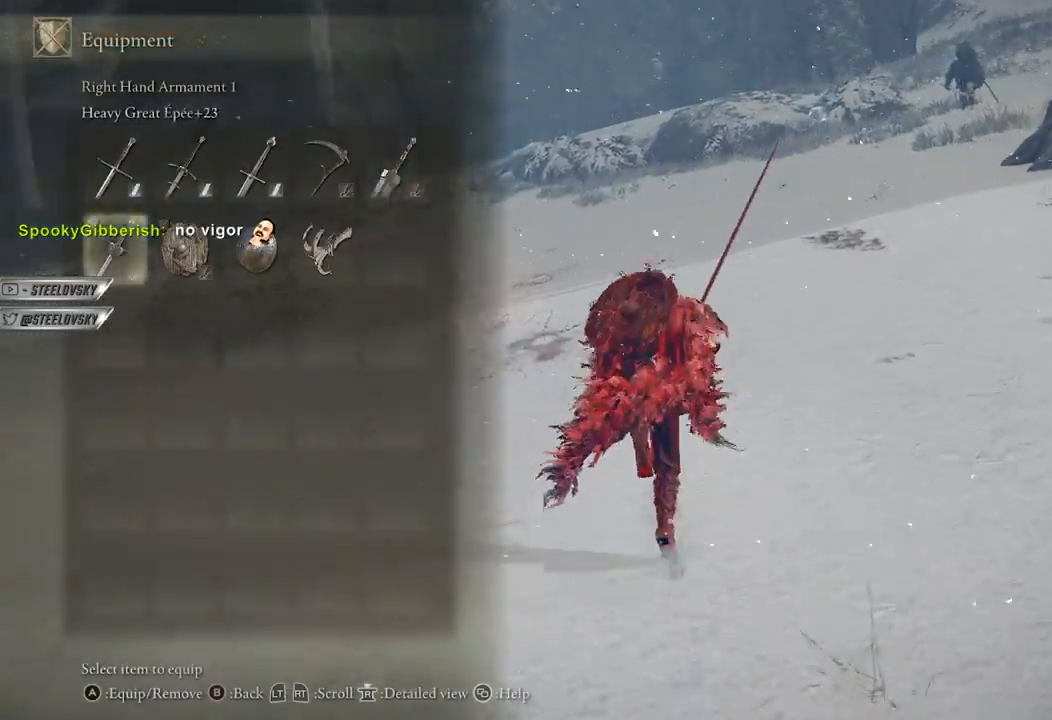
{"buttons": ["B"], "left_stick": "up", "right_stick": "center", "events": [[50, "A", "down"], [67, "DPAD_LEFT", "up"], [150, "A", "up"], [283, "START", "down"], [350, "START", "up"]]}
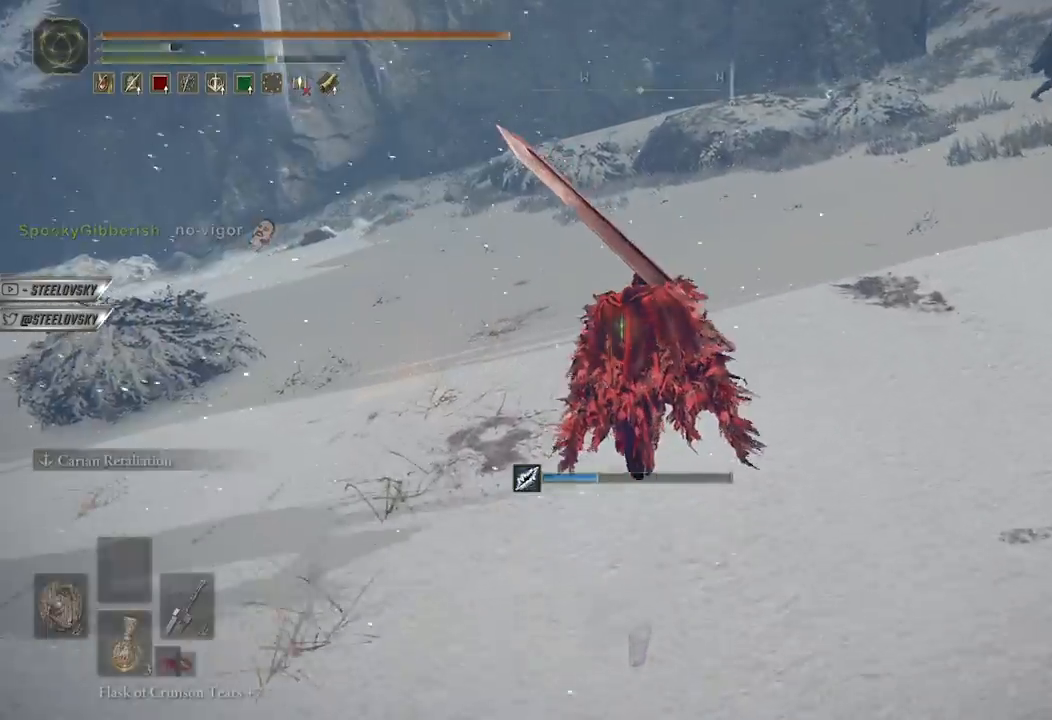
{"buttons": ["B"], "left_stick": "up", "right_stick": "center", "events": [[17, "right_stick", "up-right"], [167, "right_stick", "center"]]}